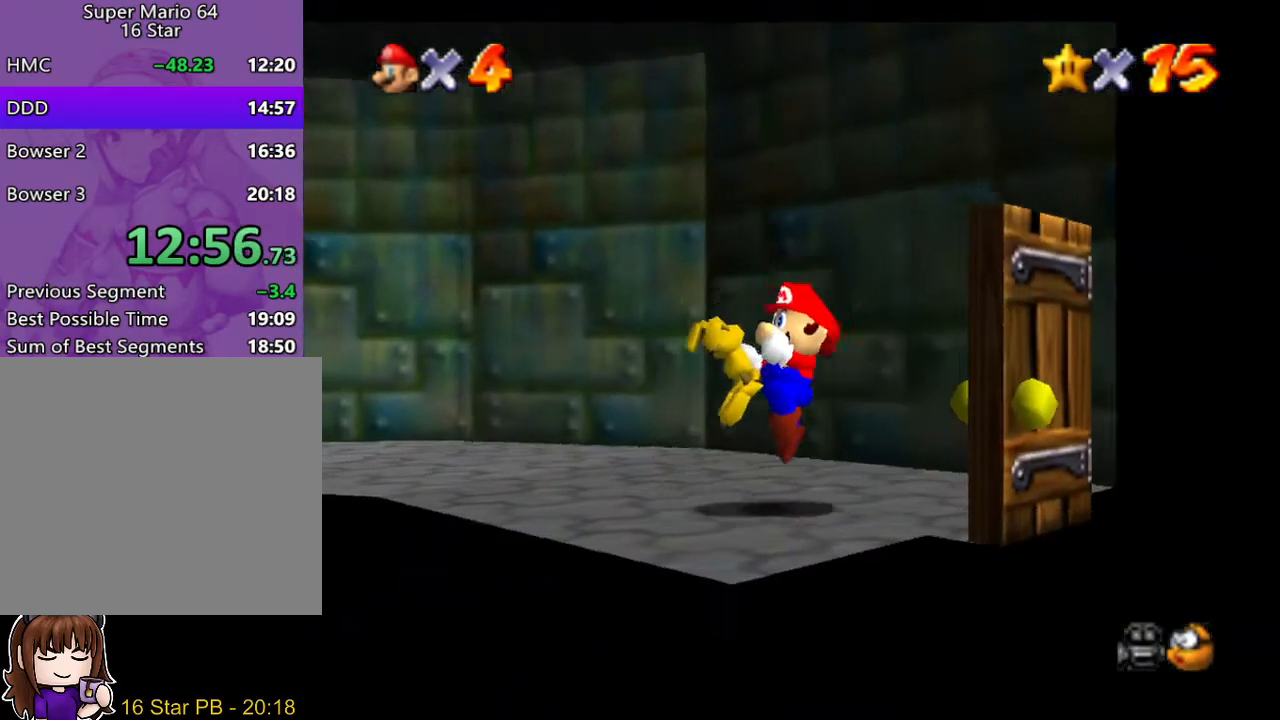
Gameplay with a controller (Nintendo layout); each line is a JSON object with the inputs held at the frame after it. "button_events" lists button changes between this image and that frame as [ms after this image, input, new state], when the widget could be followed in between (sticks are given only as held states). Not read: L3 R3.
{"buttons": [], "left_stick": "up-left", "right_stick": "center", "button_events": [[117, "A", "down"], [183, "A", "up"]]}
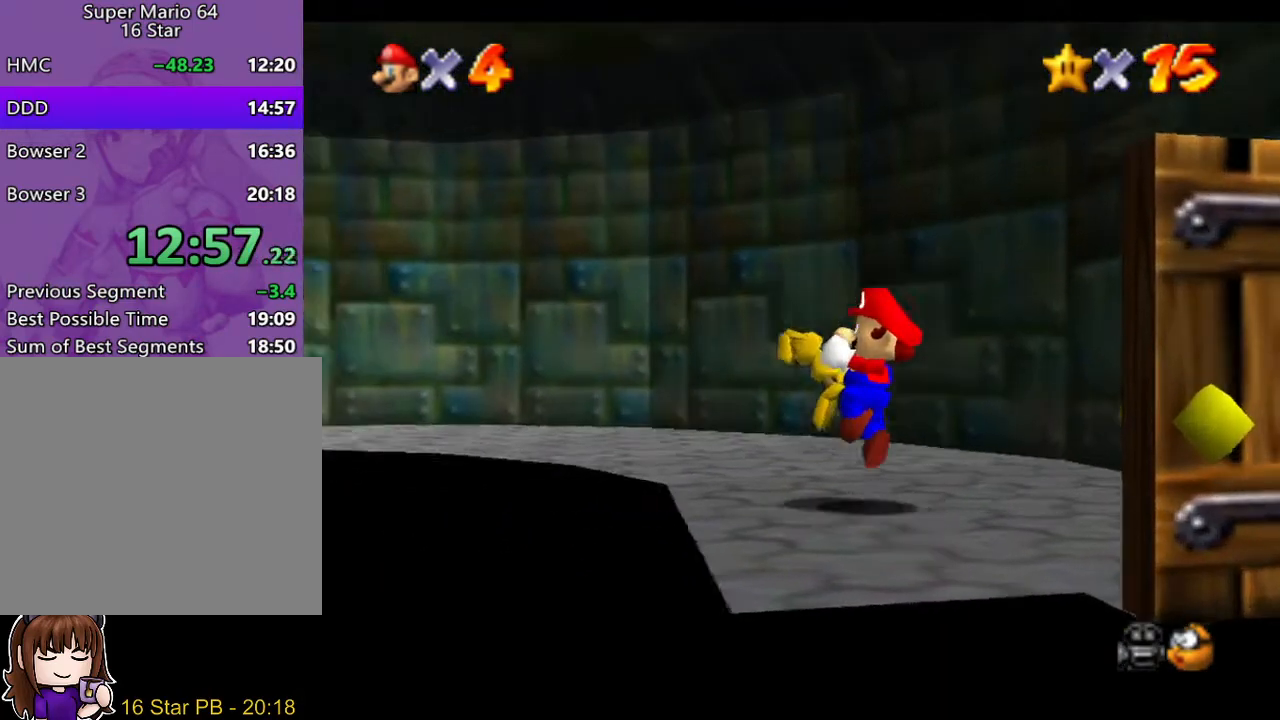
{"buttons": [], "left_stick": "up", "right_stick": "center", "button_events": [[350, "A", "down"], [400, "A", "up"]]}
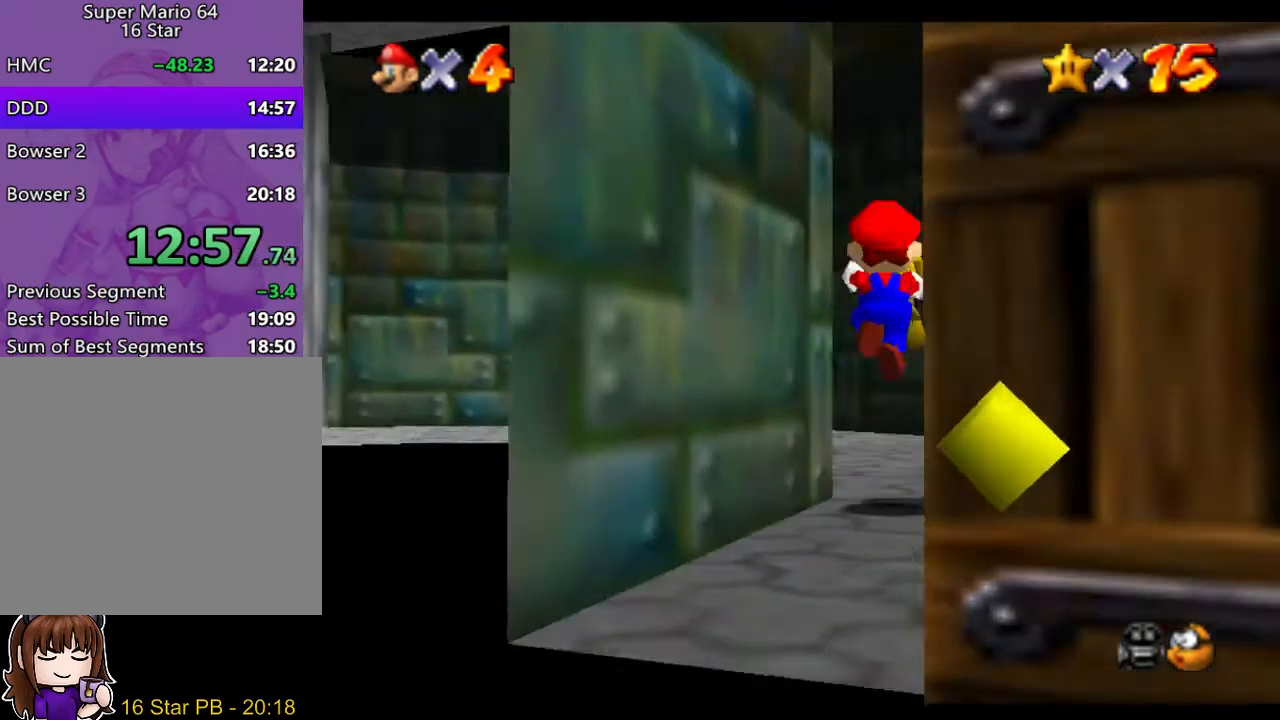
{"buttons": [], "left_stick": "up-left", "right_stick": "center", "button_events": [[367, "A", "down"], [433, "A", "up"]]}
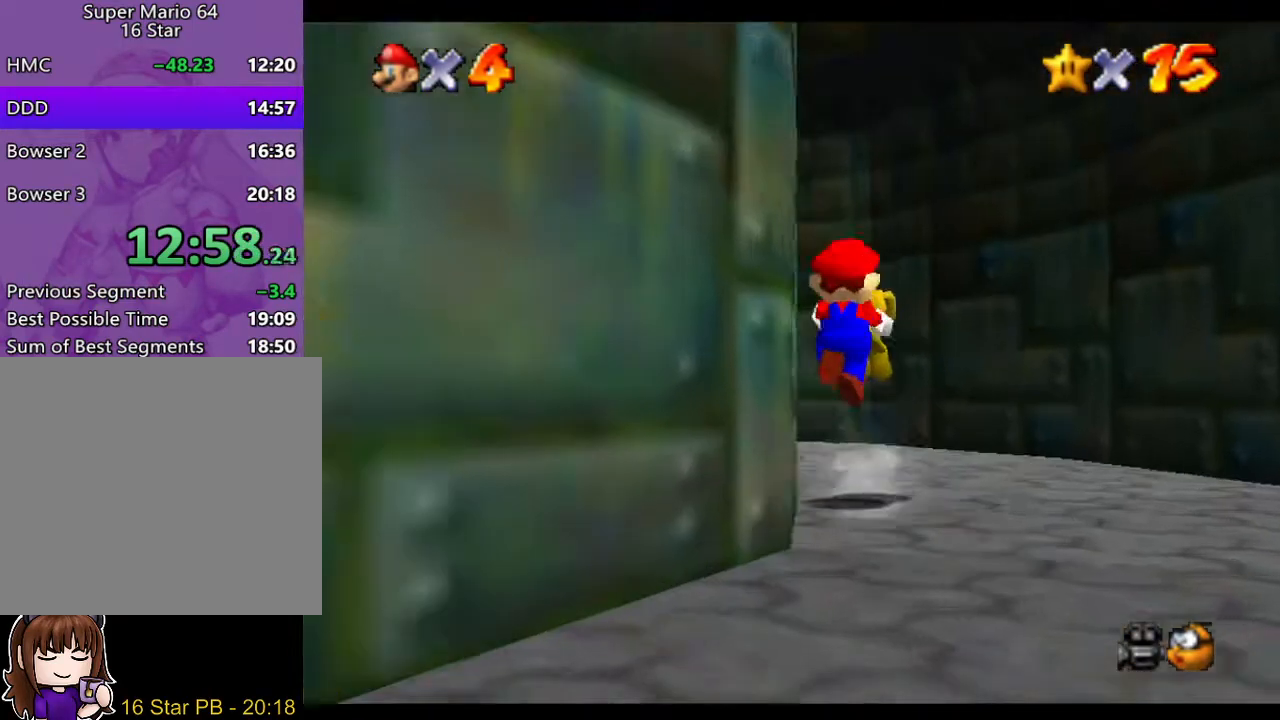
{"buttons": [], "left_stick": "up-left", "right_stick": "center", "button_events": []}
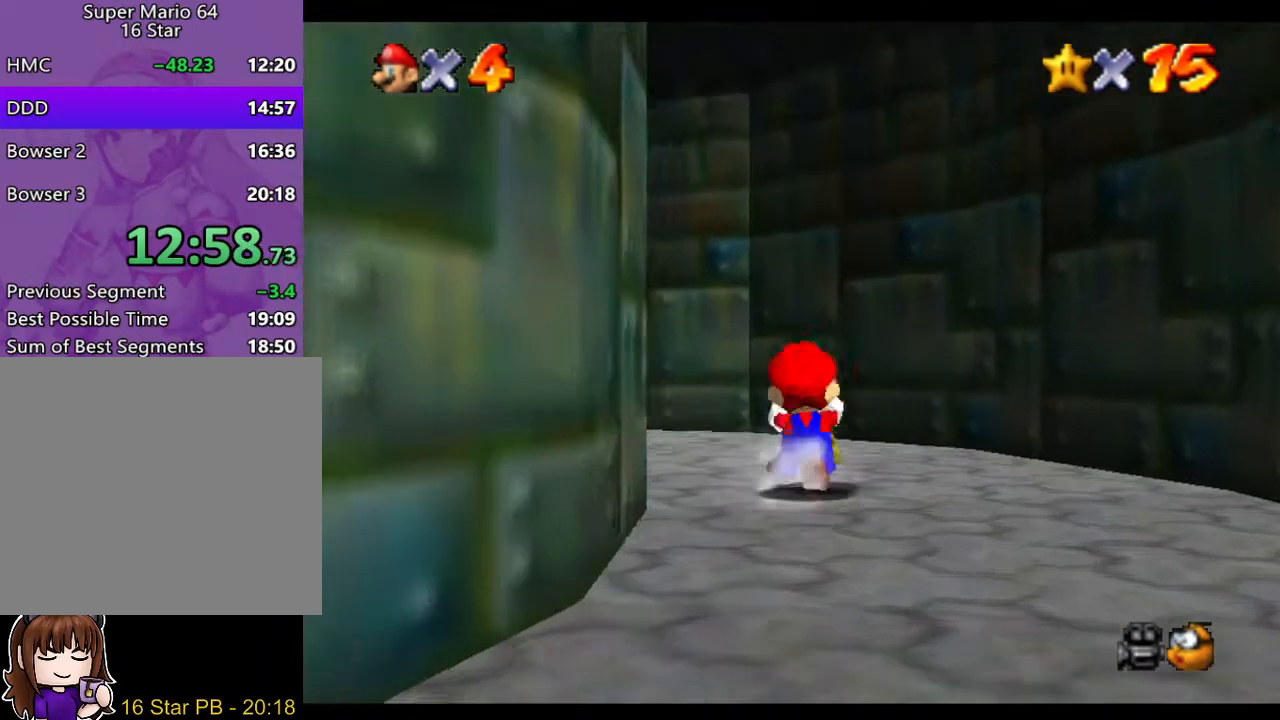
{"buttons": [], "left_stick": "up-left", "right_stick": "center", "button_events": []}
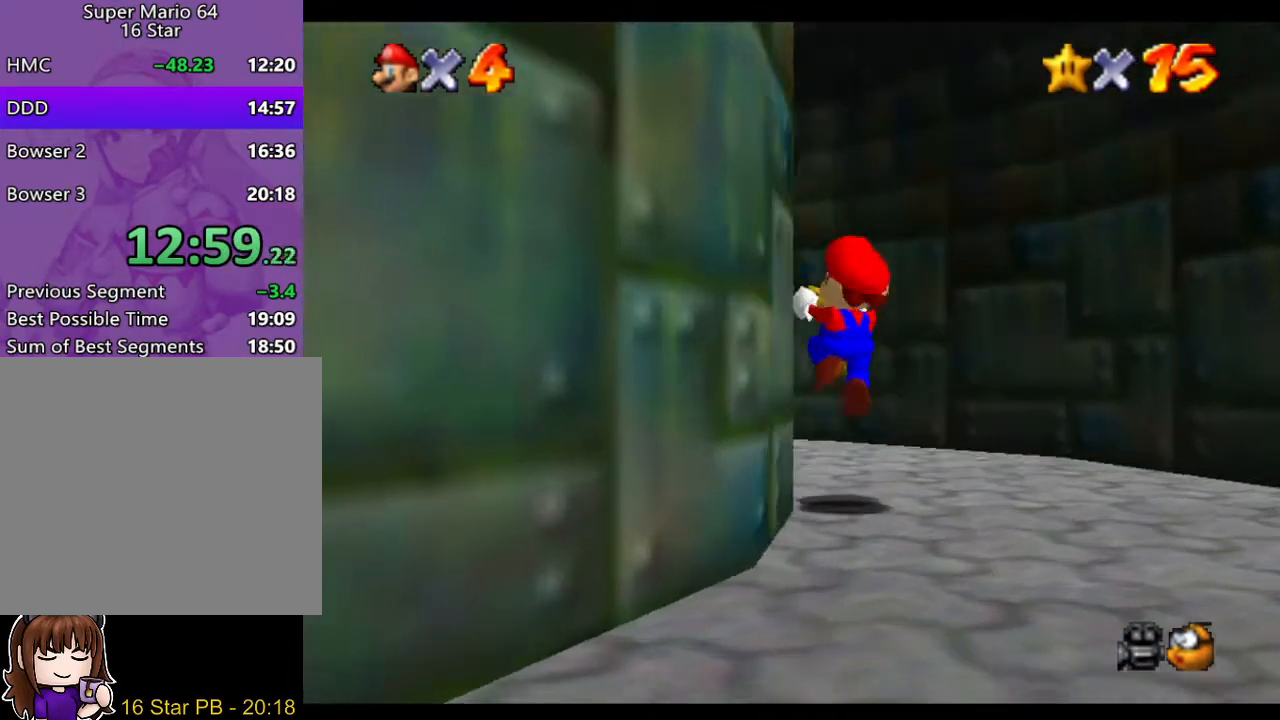
{"buttons": [], "left_stick": "up-left", "right_stick": "center", "button_events": [[283, "A", "down"], [350, "A", "up"]]}
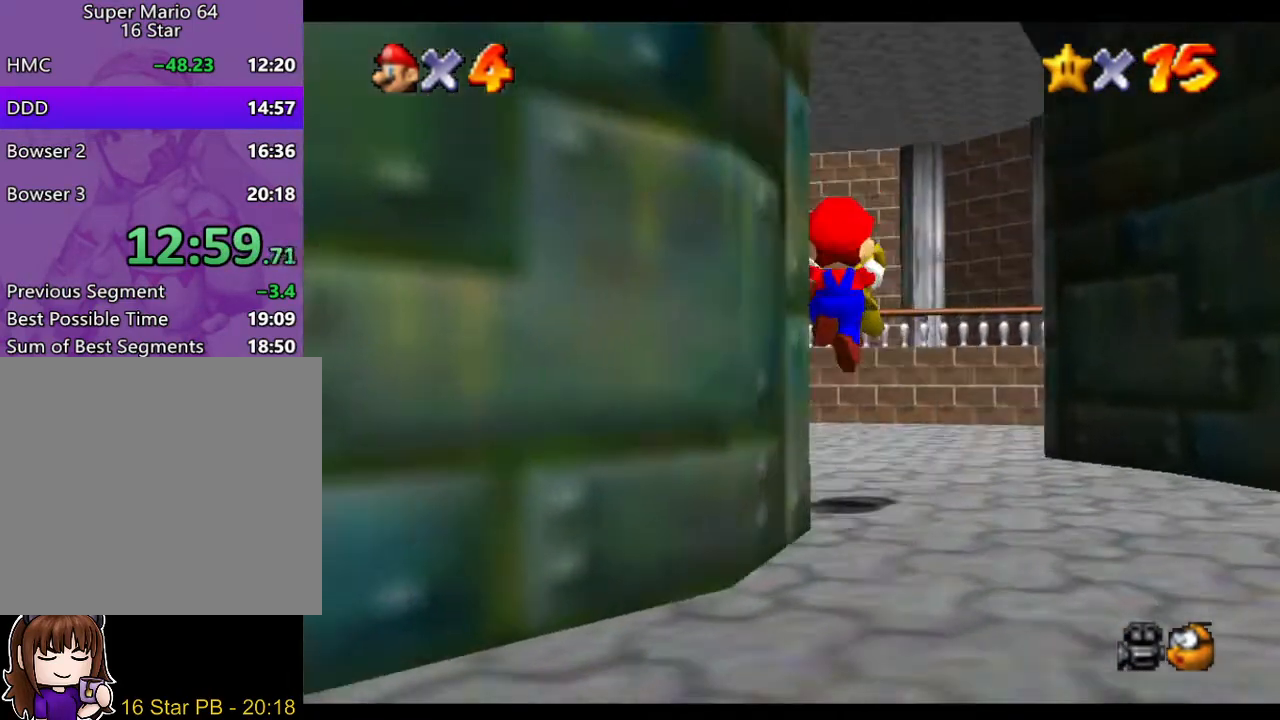
{"buttons": [], "left_stick": "up", "right_stick": "center", "button_events": []}
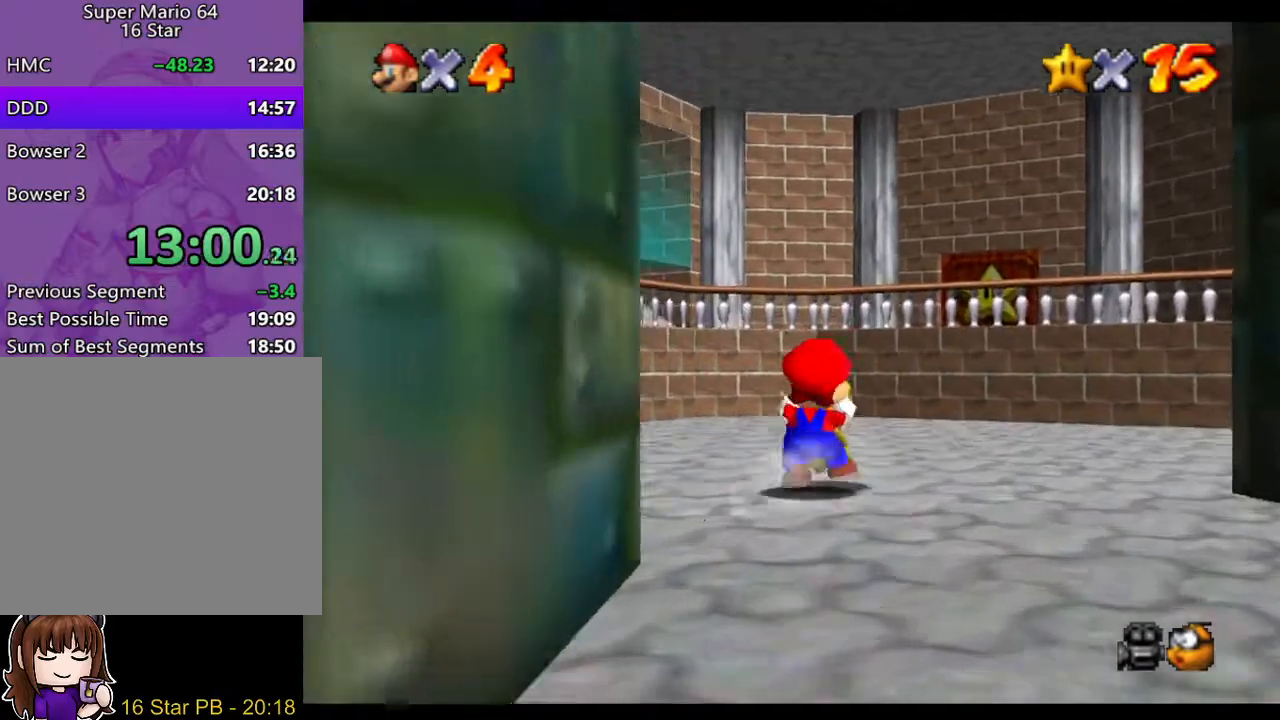
{"buttons": ["A"], "left_stick": "up", "right_stick": "center", "button_events": [[367, "A", "down"]]}
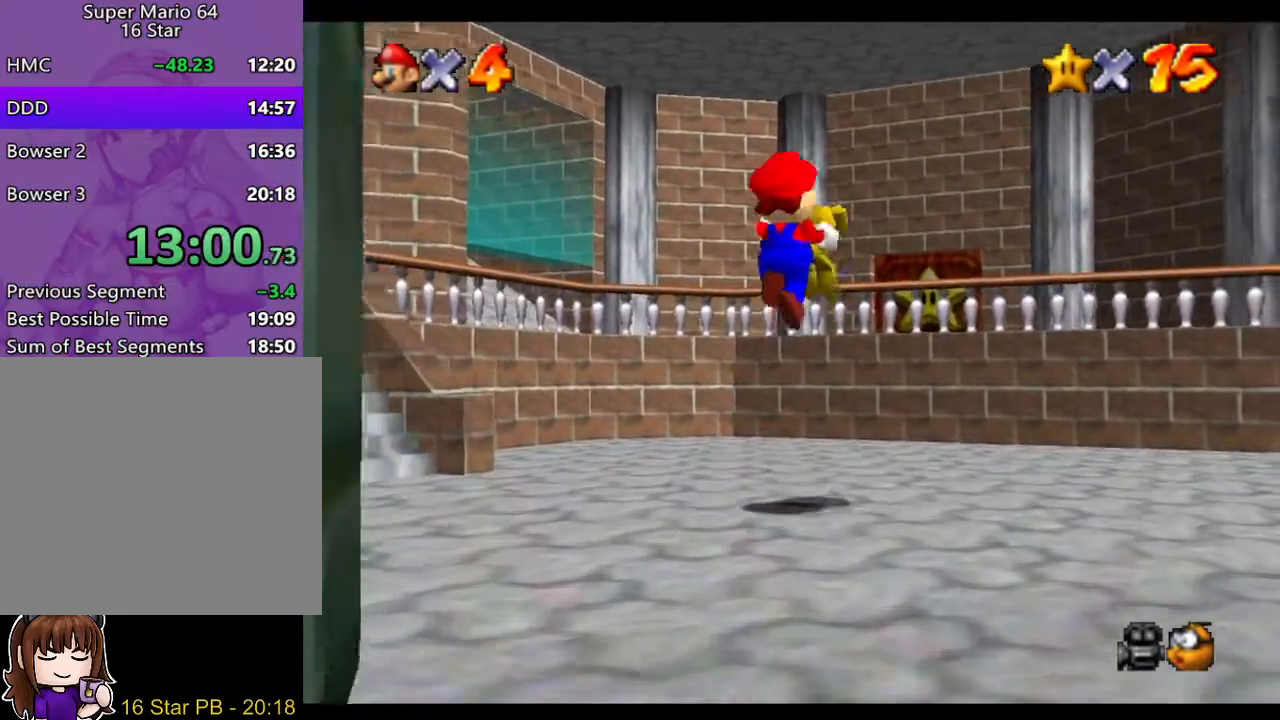
{"buttons": [], "left_stick": "up-right", "right_stick": "center", "button_events": [[67, "A", "up"]]}
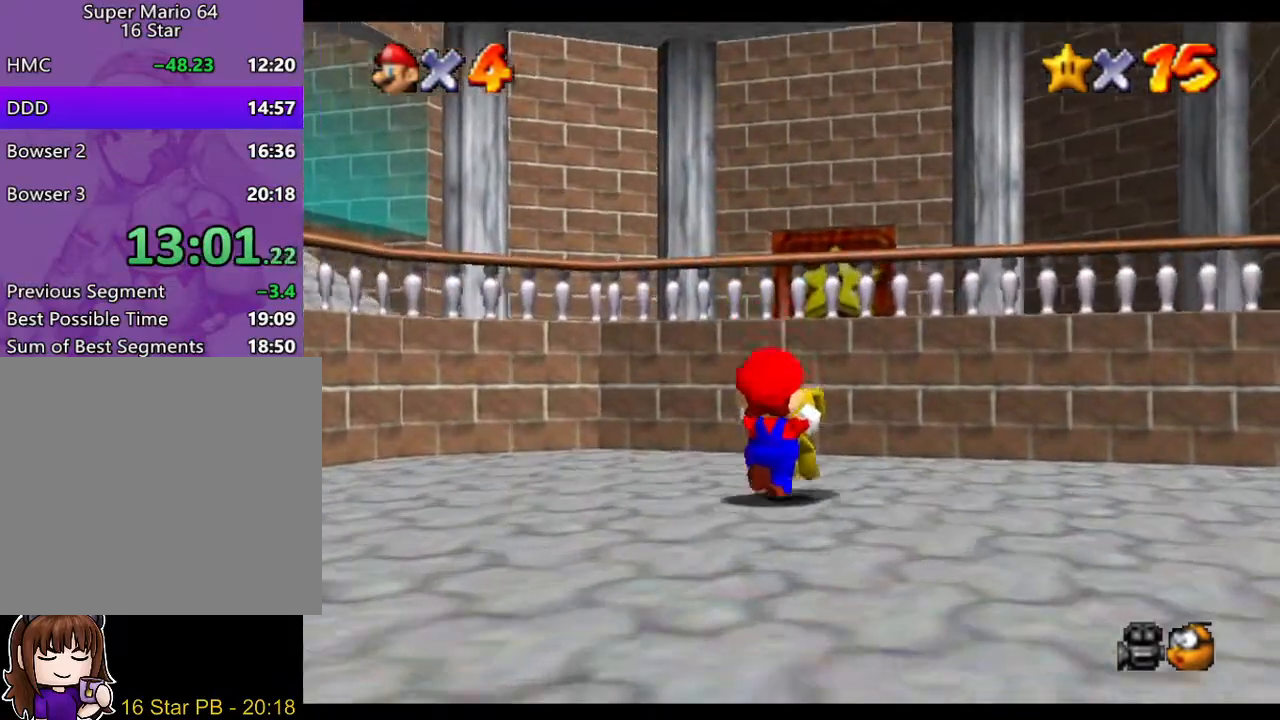
{"buttons": ["A"], "left_stick": "up", "right_stick": "center", "button_events": [[133, "A", "down"]]}
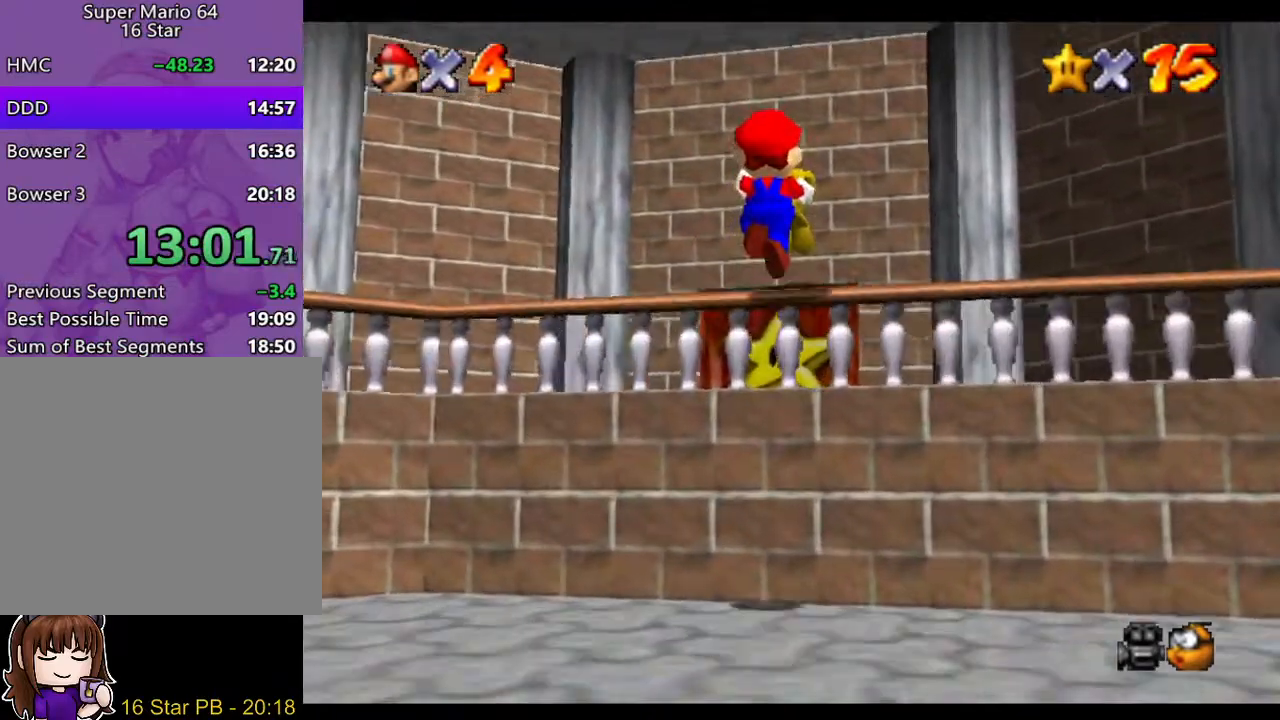
{"buttons": [], "left_stick": "up", "right_stick": "center", "button_events": [[233, "A", "up"]]}
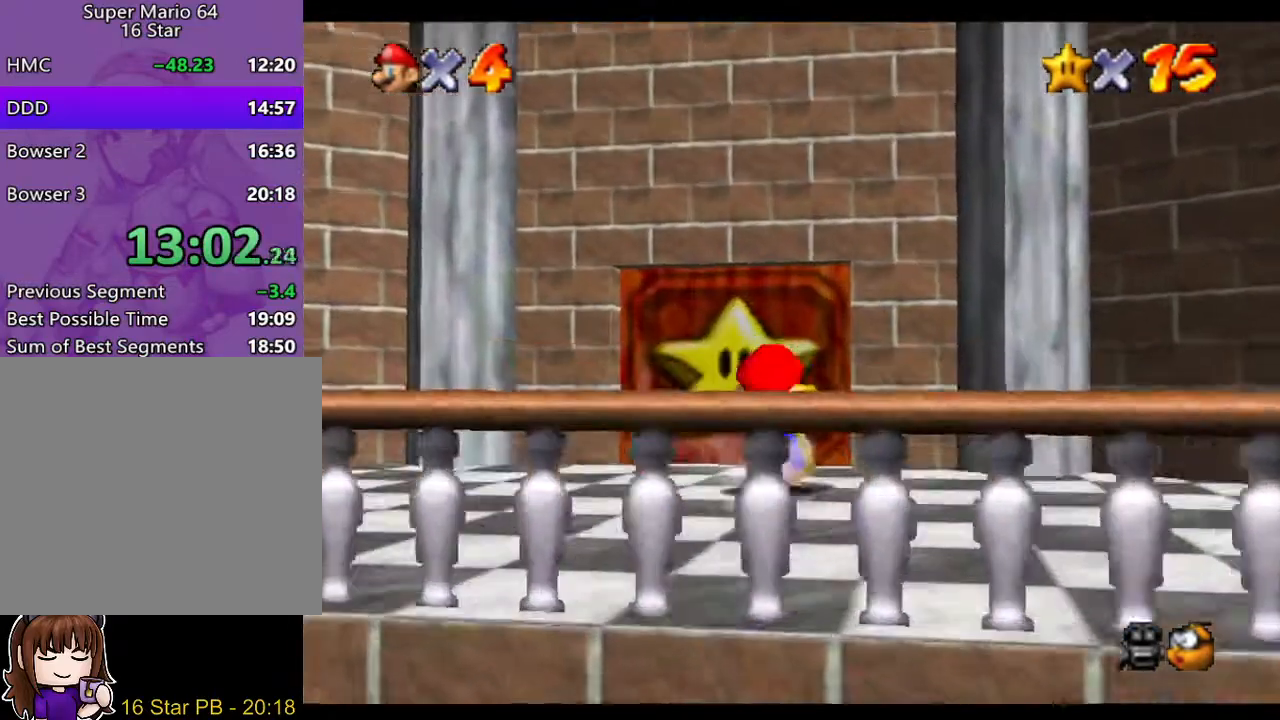
{"buttons": [], "left_stick": "up", "right_stick": "center", "button_events": []}
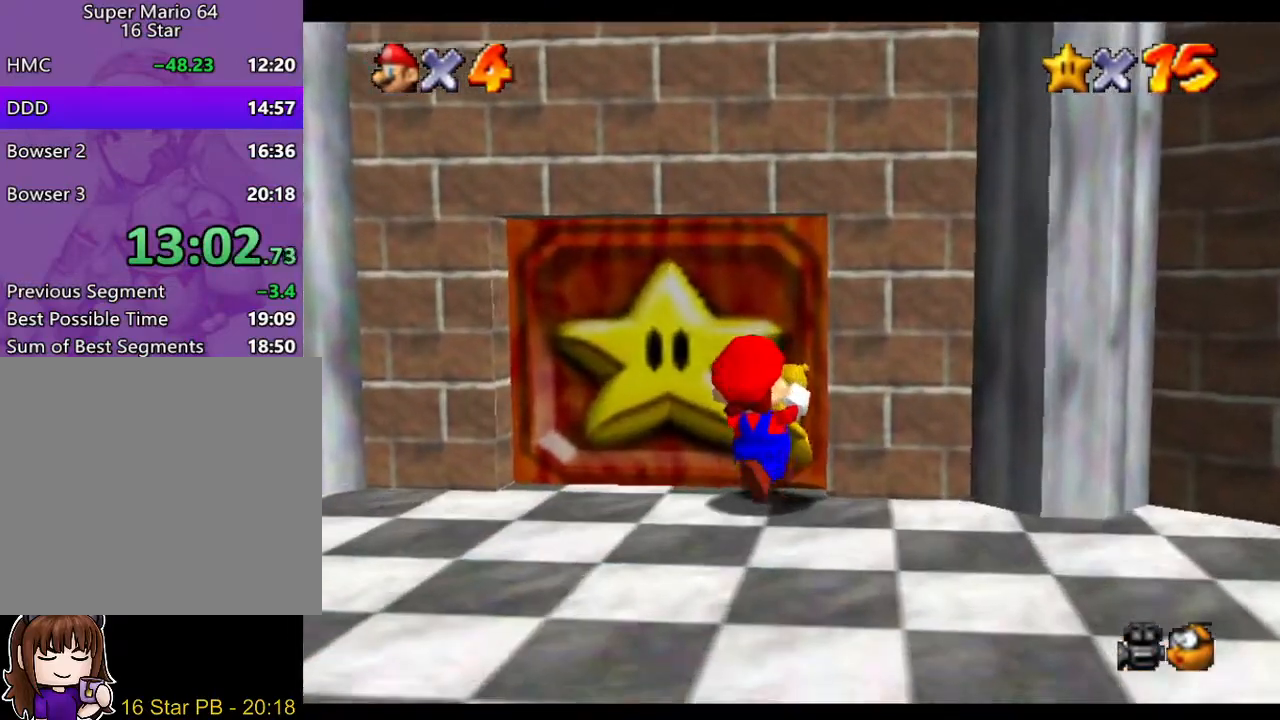
{"buttons": [], "left_stick": "up", "right_stick": "center", "button_events": []}
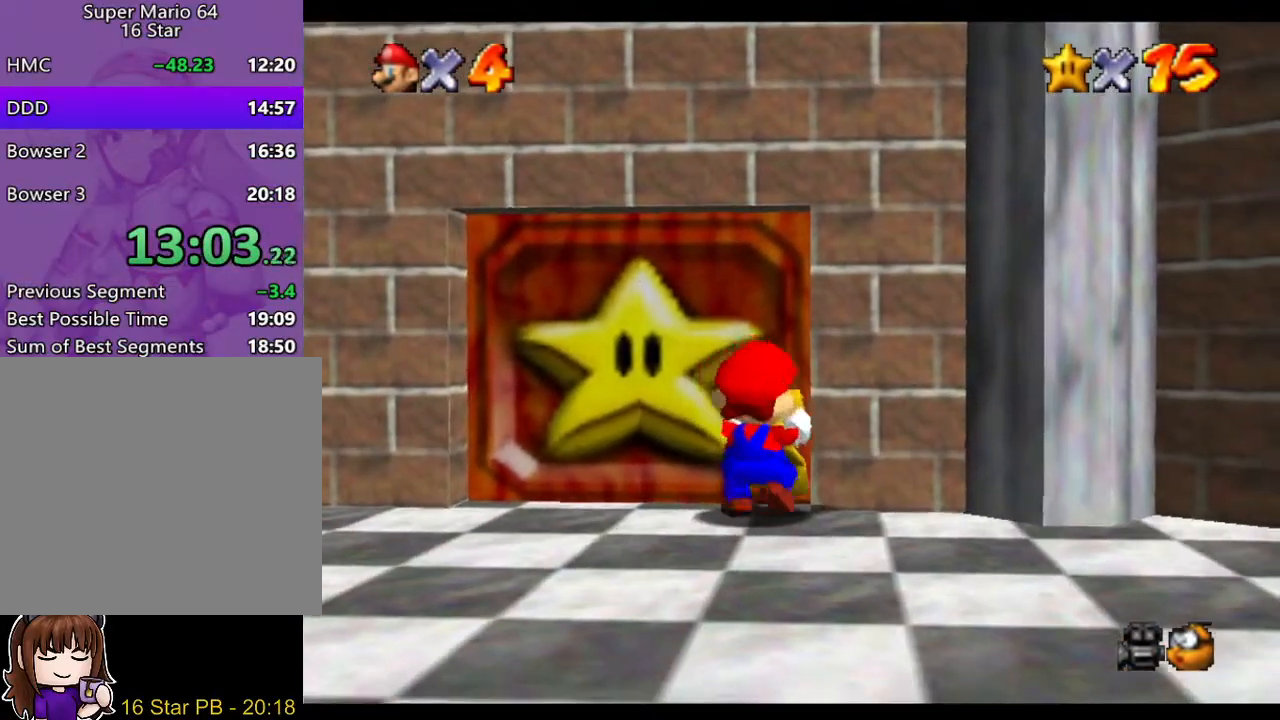
{"buttons": [], "left_stick": "up", "right_stick": "center", "button_events": []}
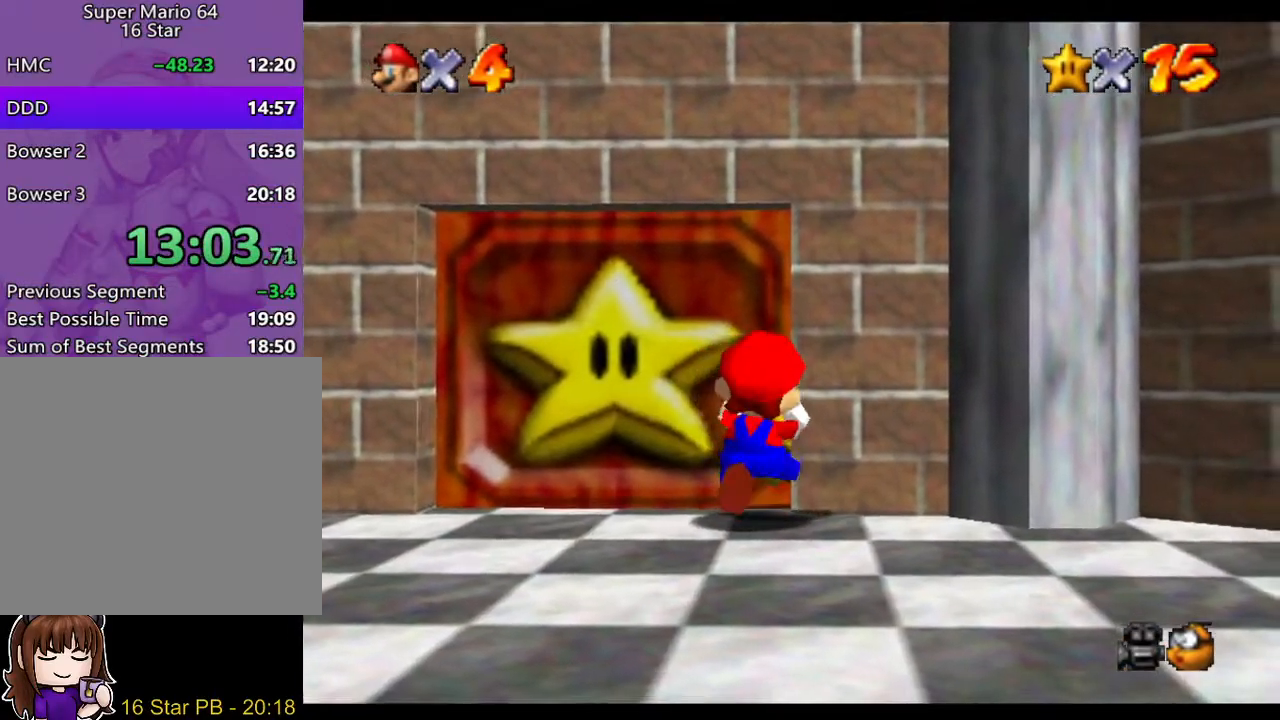
{"buttons": [], "left_stick": "up", "right_stick": "center", "button_events": [[400, "A", "down"], [500, "A", "up"]]}
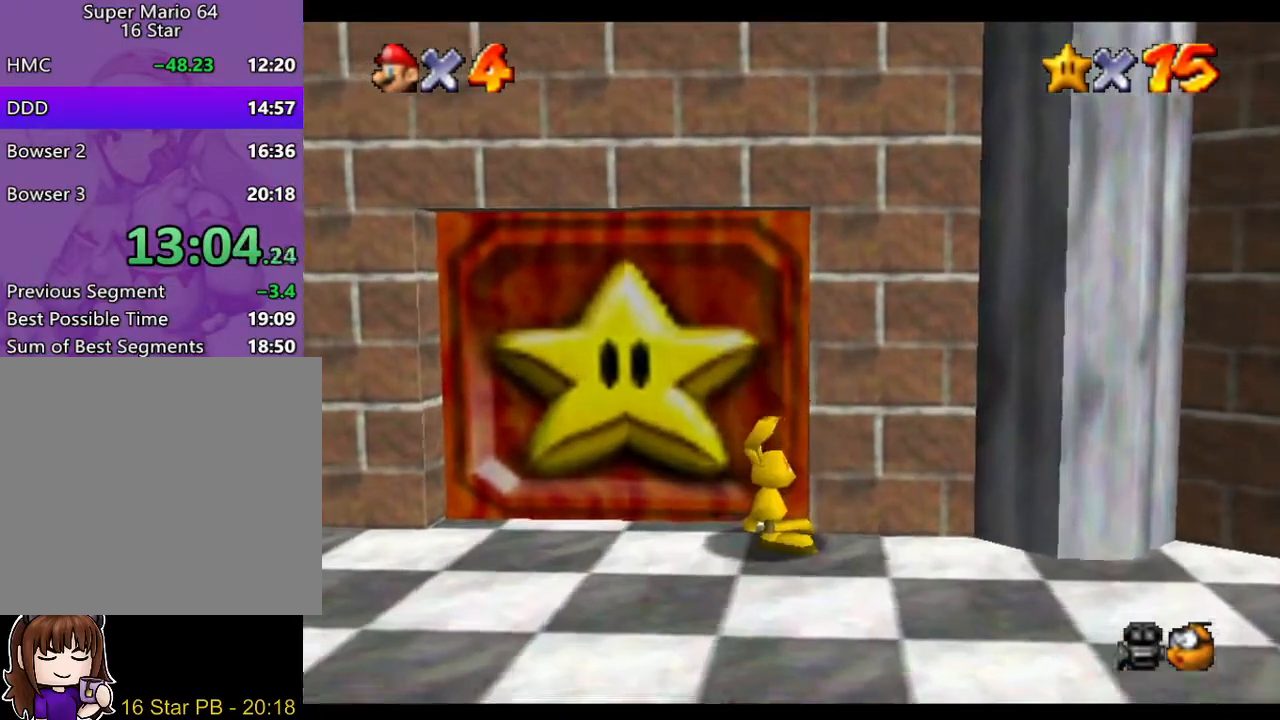
{"buttons": ["A"], "left_stick": "up-right", "right_stick": "center", "button_events": [[67, "A", "down"], [200, "A", "up"], [267, "A", "down"], [317, "A", "up"], [483, "A", "down"]]}
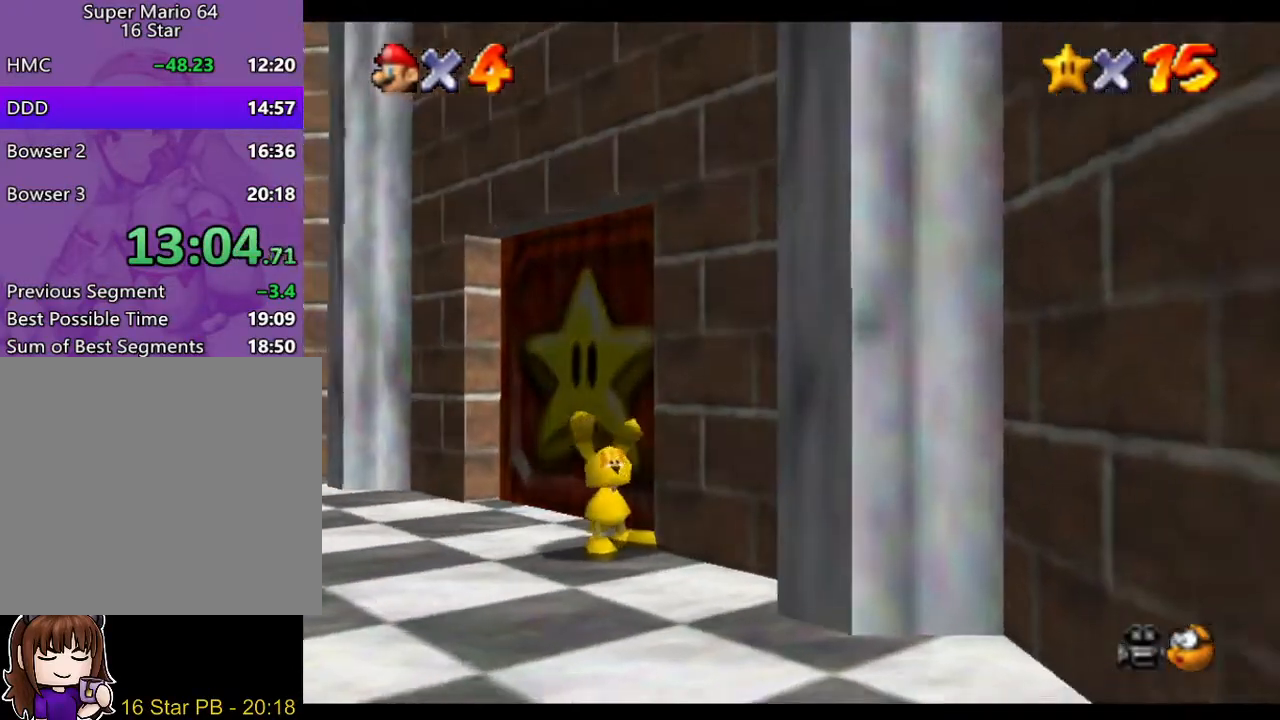
{"buttons": [], "left_stick": "up-right", "right_stick": "center", "button_events": [[283, "A", "up"]]}
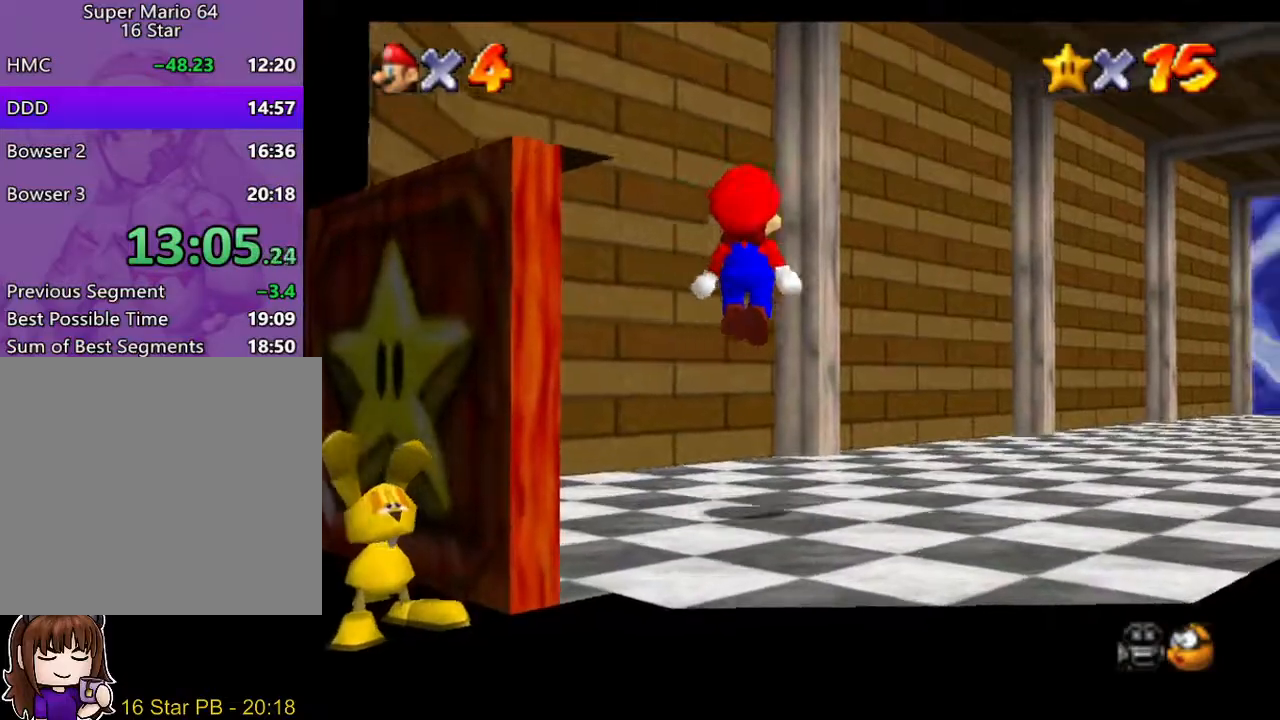
{"buttons": [], "left_stick": "up-right", "right_stick": "center", "button_events": []}
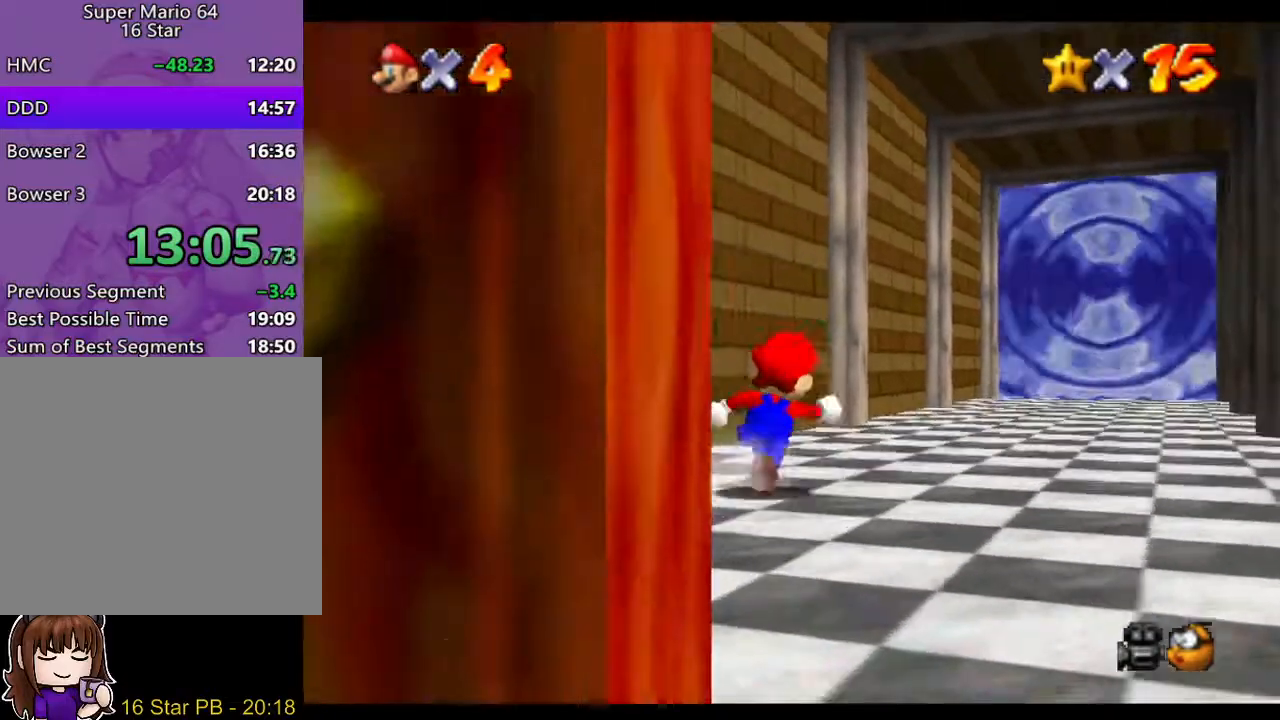
{"buttons": [], "left_stick": "up-right", "right_stick": "center", "button_events": [[217, "B", "down"], [283, "B", "up"]]}
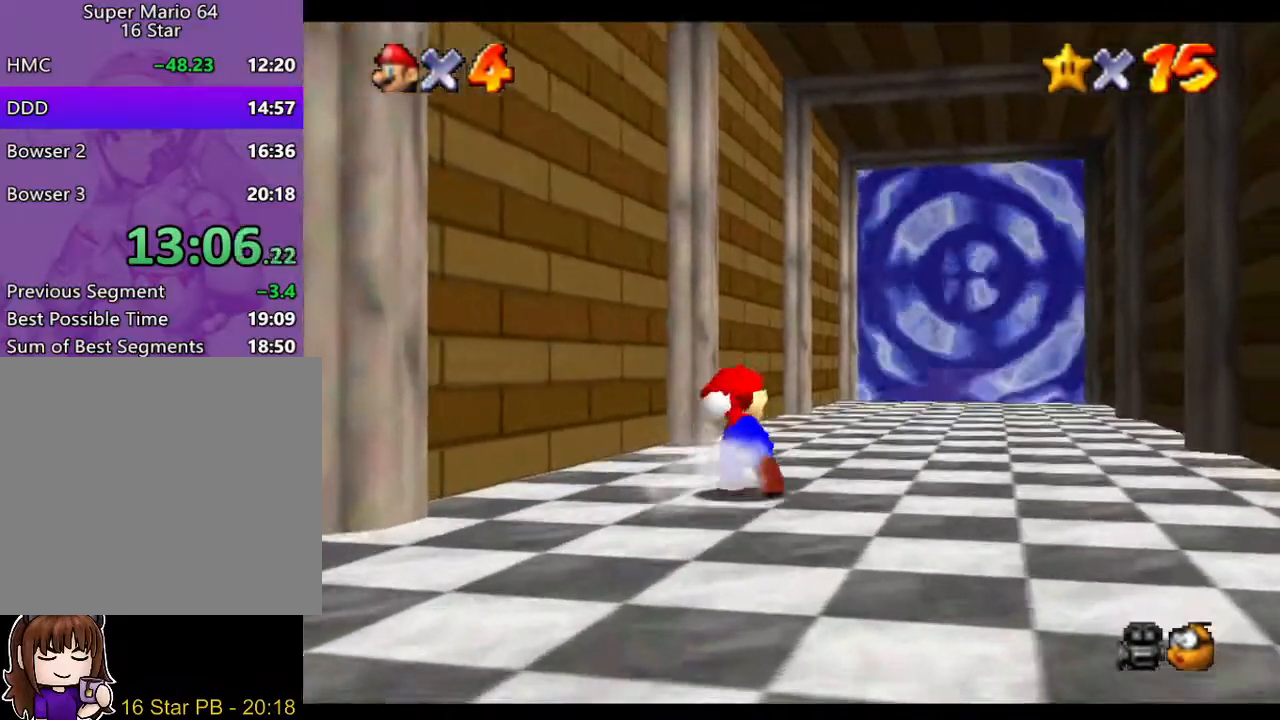
{"buttons": [], "left_stick": "up-right", "right_stick": "center", "button_events": [[217, "A", "down"], [317, "A", "up"]]}
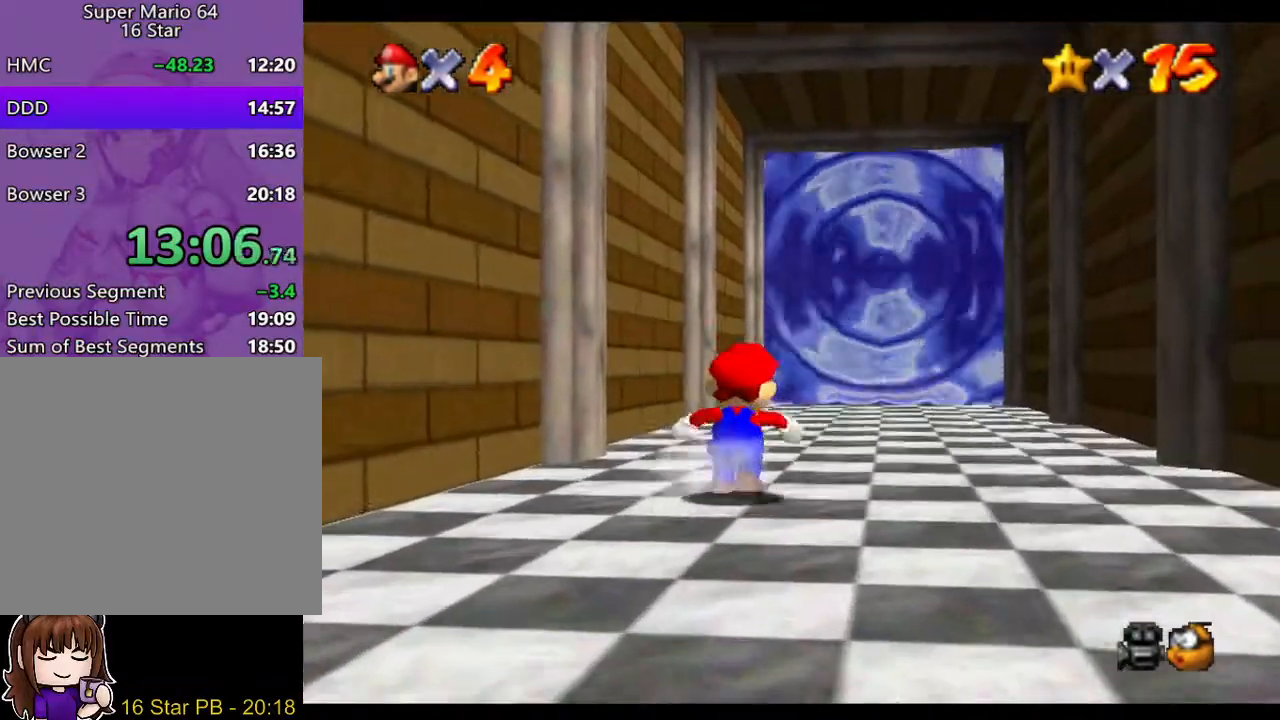
{"buttons": [], "left_stick": "up", "right_stick": "center", "button_events": [[267, "A", "down"], [333, "A", "up"]]}
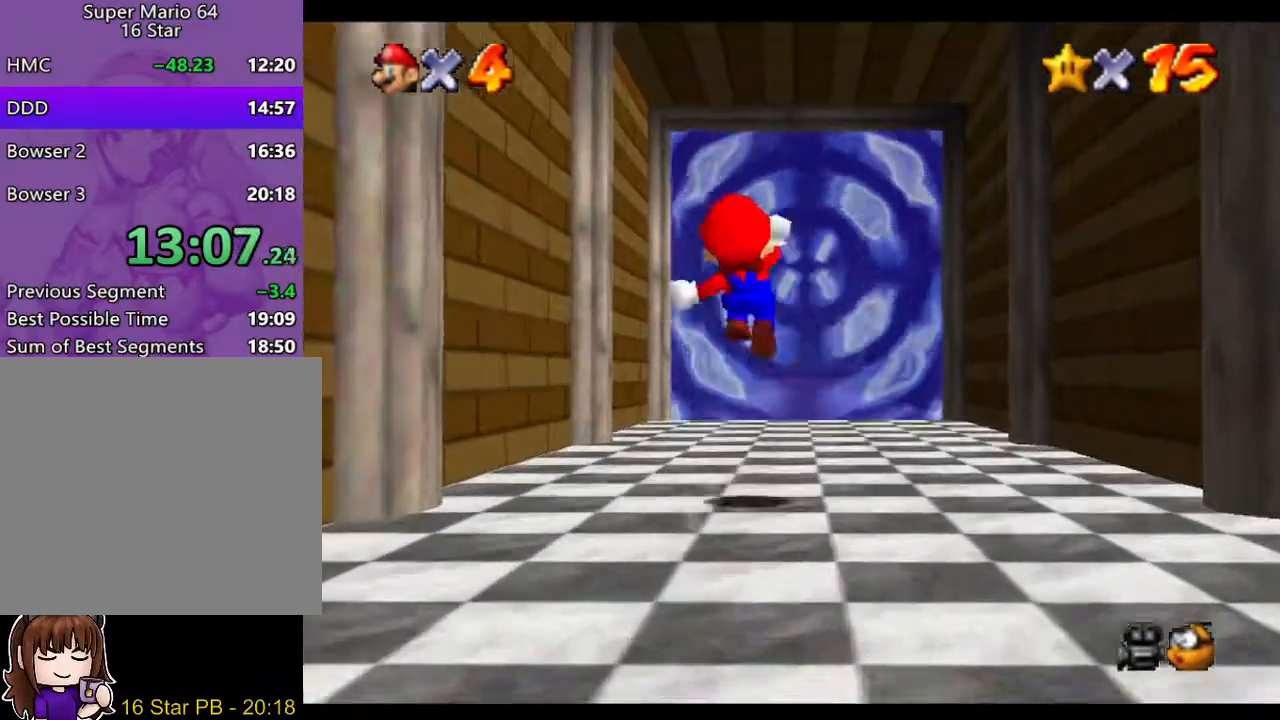
{"buttons": [], "left_stick": "up", "right_stick": "center", "button_events": []}
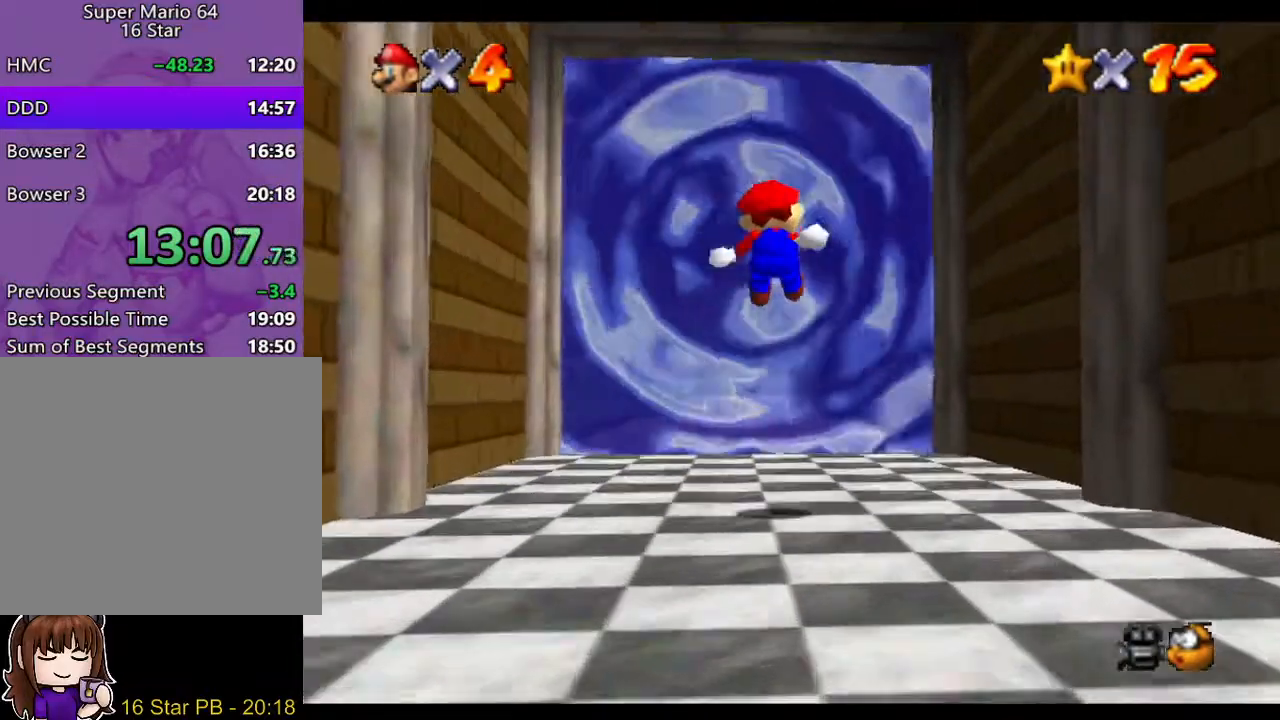
{"buttons": [], "left_stick": "up", "right_stick": "center", "button_events": []}
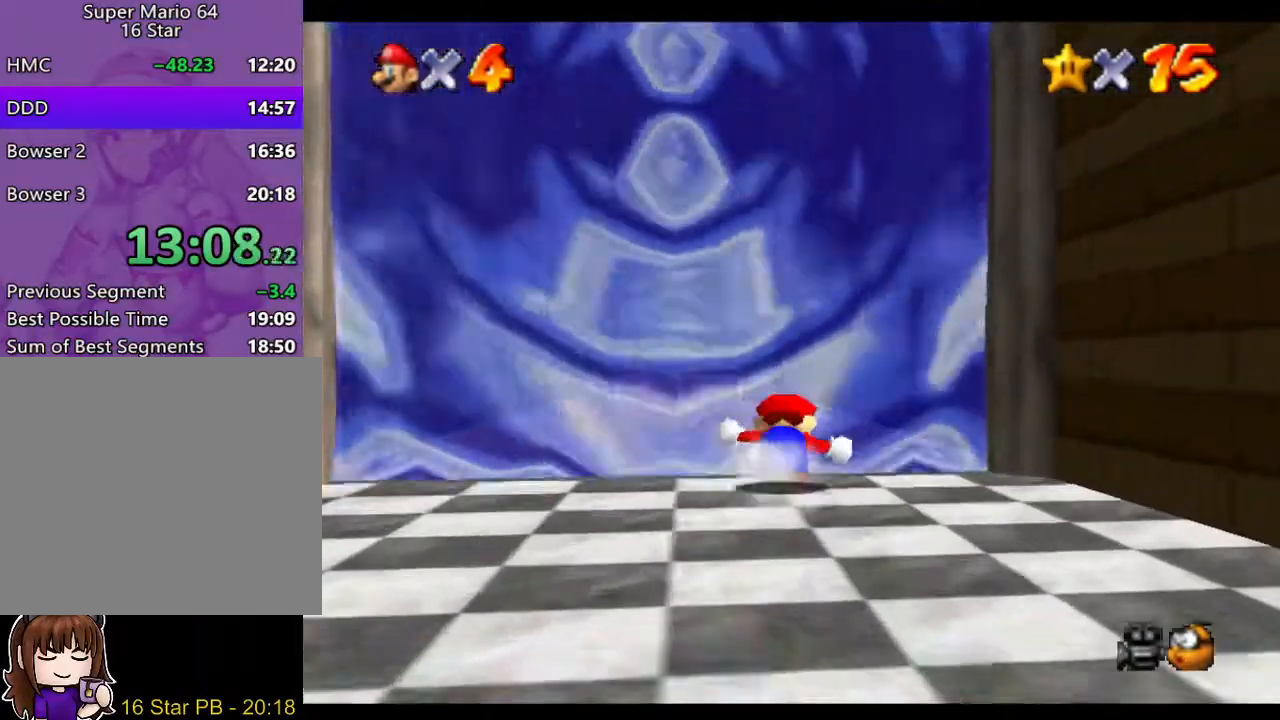
{"buttons": [], "left_stick": "center", "right_stick": "center", "button_events": []}
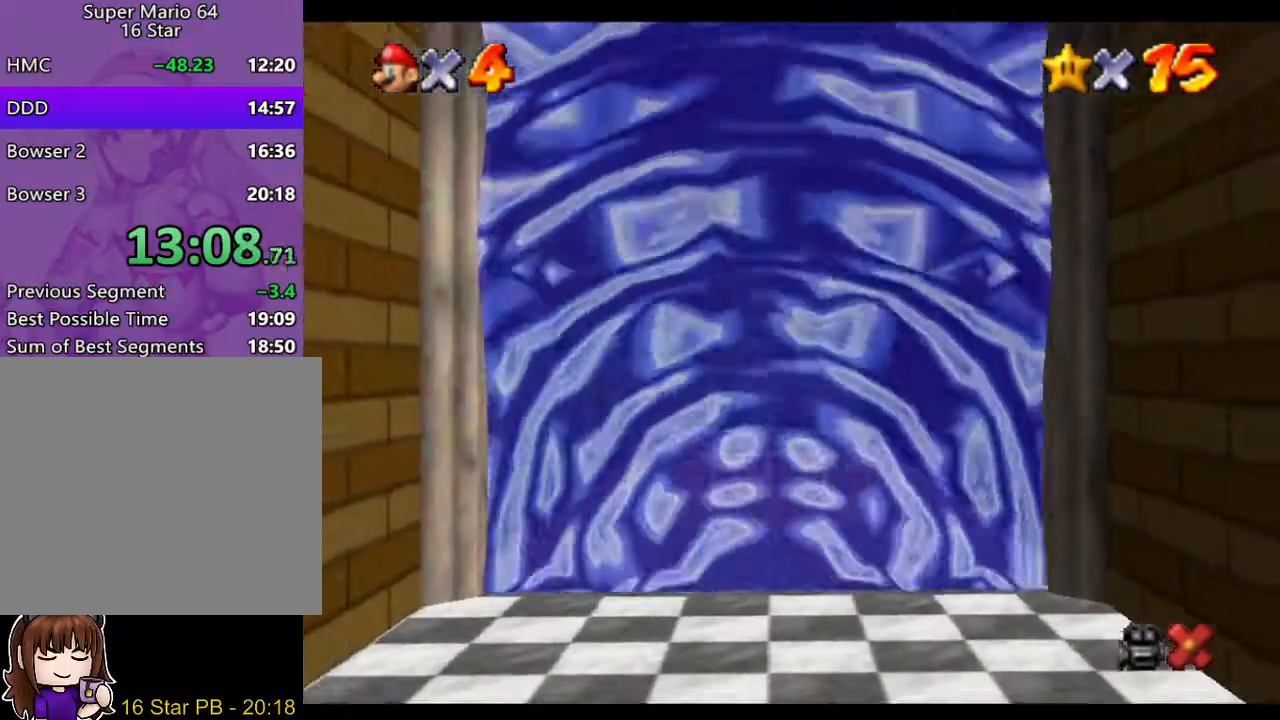
{"buttons": [], "left_stick": "center", "right_stick": "center", "button_events": []}
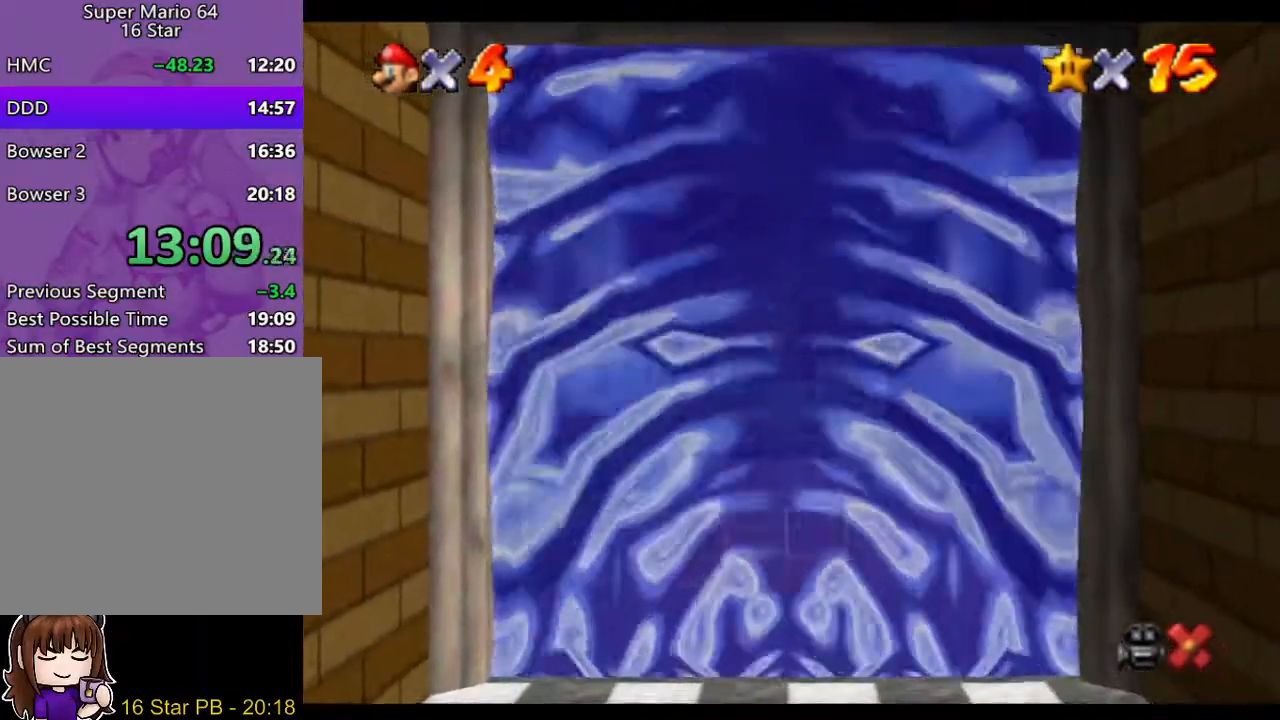
{"buttons": [], "left_stick": "center", "right_stick": "center", "button_events": []}
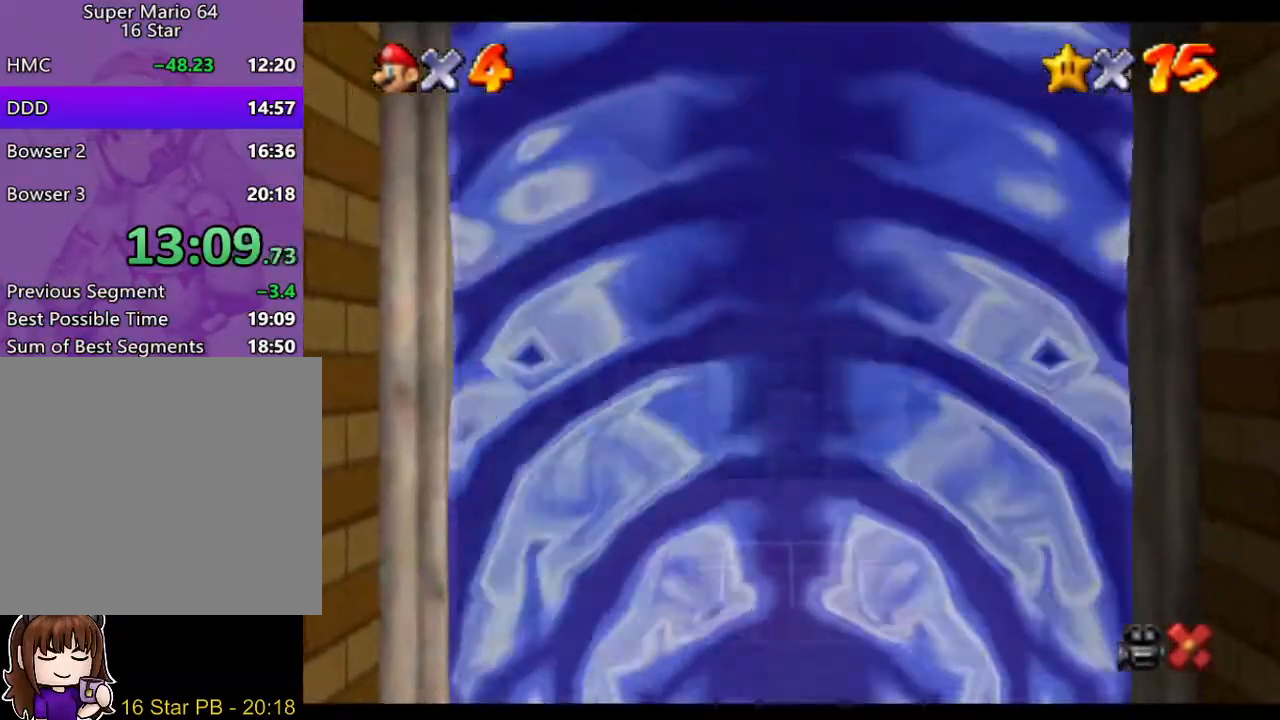
{"buttons": [], "left_stick": "center", "right_stick": "center", "button_events": []}
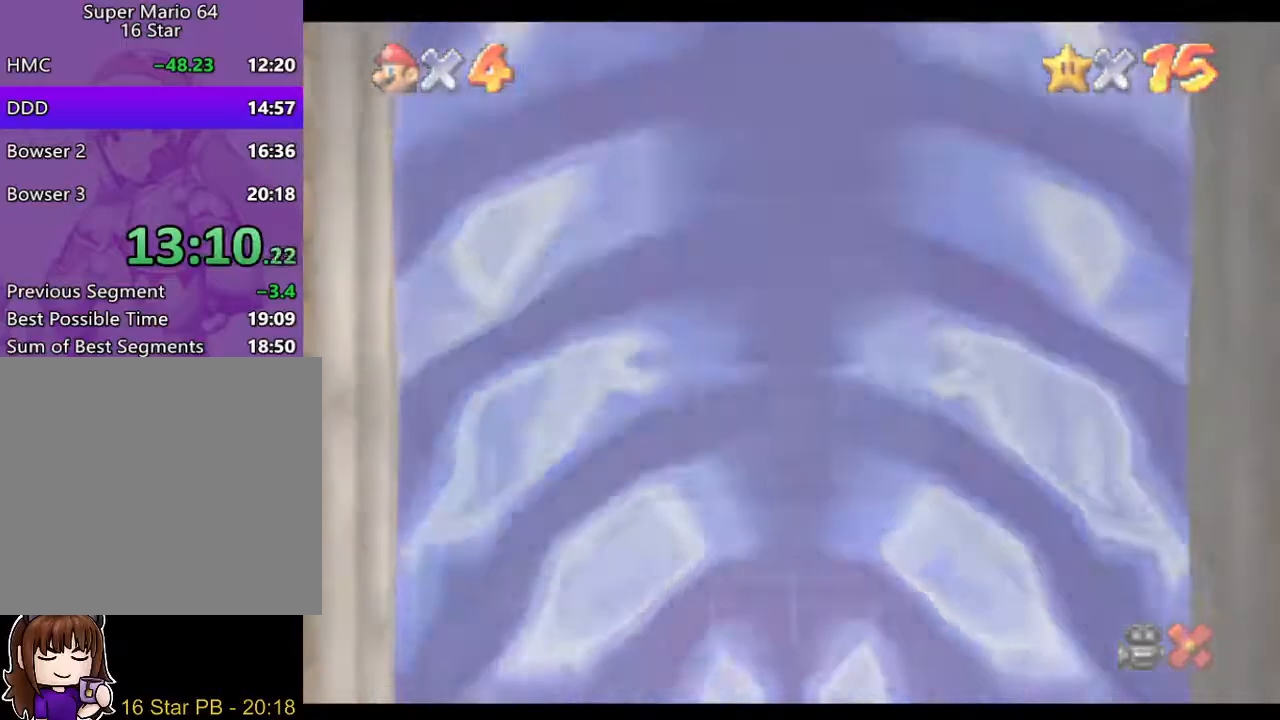
{"buttons": ["A"], "left_stick": "center", "right_stick": "center", "button_events": [[83, "A", "down"], [217, "A", "up"], [283, "A", "down"], [383, "A", "up"], [483, "A", "down"]]}
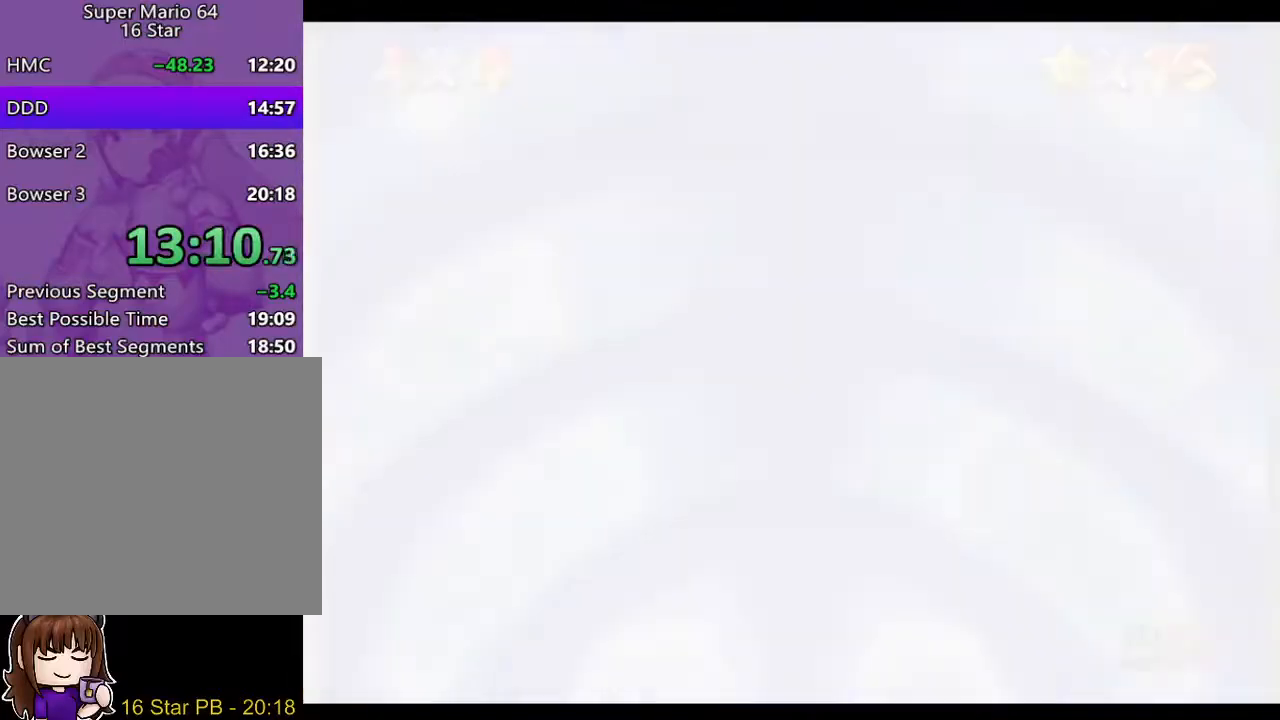
{"buttons": [], "left_stick": "center", "right_stick": "center", "button_events": [[50, "A", "up"], [117, "A", "down"], [217, "A", "up"], [317, "A", "down"], [450, "A", "up"]]}
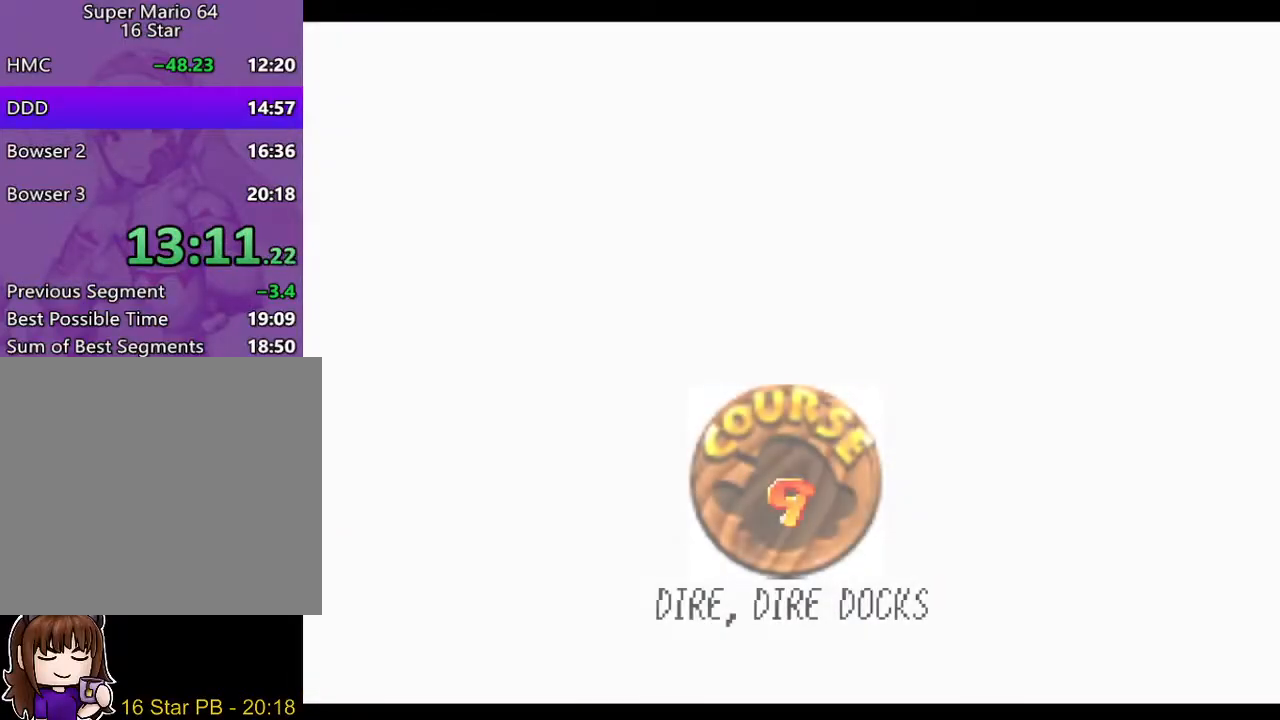
{"buttons": ["A"], "left_stick": "center", "right_stick": "center", "button_events": [[17, "A", "down"], [217, "A", "up"], [350, "START", "down"], [383, "A", "down"], [450, "START", "up"]]}
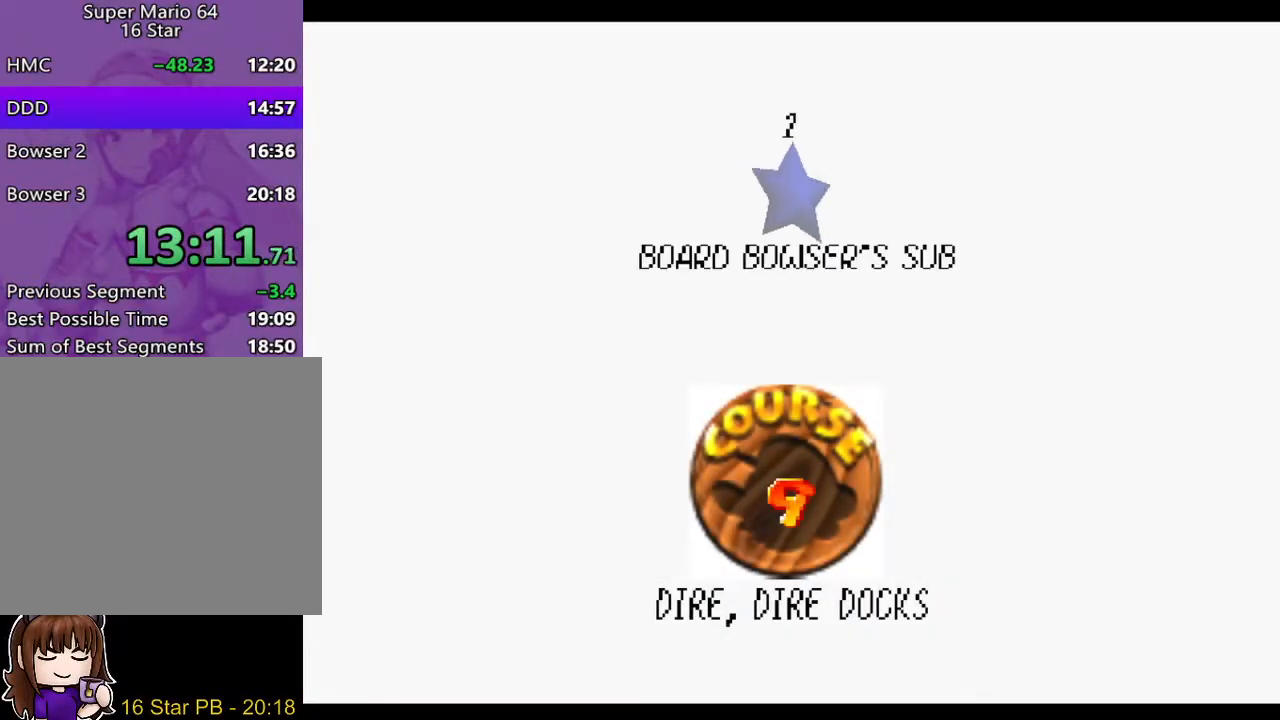
{"buttons": [], "left_stick": "center", "right_stick": "center", "button_events": [[17, "START", "down"], [50, "A", "up"], [83, "A", "down"], [133, "START", "up"], [167, "A", "up"], [200, "A", "down"], [200, "START", "down"], [267, "A", "up"], [267, "START", "up"], [300, "A", "down"], [367, "A", "up"], [400, "START", "down"], [433, "A", "down"], [500, "A", "up"], [500, "START", "up"]]}